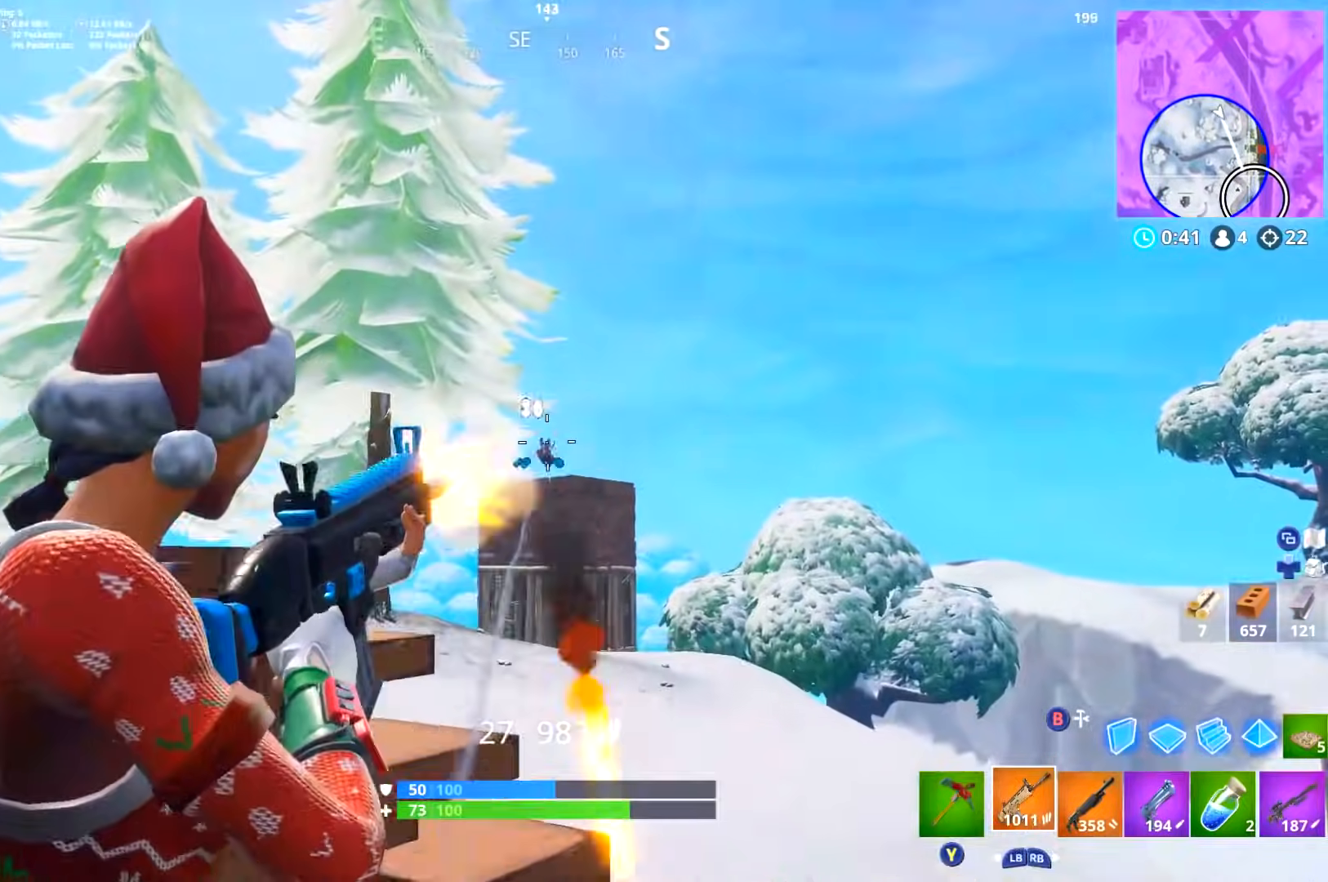
Gameplay with a controller (Xbox layout); each line is a JSON object with the inputs held at the frame after it. "events" lists button and stick changes between this image and that frame as [ms after this image, input, new state], when the widget could be followed in between.
{"buttons": ["L3", "DPAD_RIGHT"], "left_stick": "up", "right_stick": "down-left", "events": [[34, "right_stick", "down"], [217, "right_stick", "center"], [251, "L2", "up"], [284, "B", "down"], [317, "L3", "down"], [351, "B", "up"], [351, "R2", "up"], [367, "left_stick", "up-left"], [401, "right_stick", "down-left"], [484, "left_stick", "up"], [501, "DPAD_RIGHT", "down"]]}
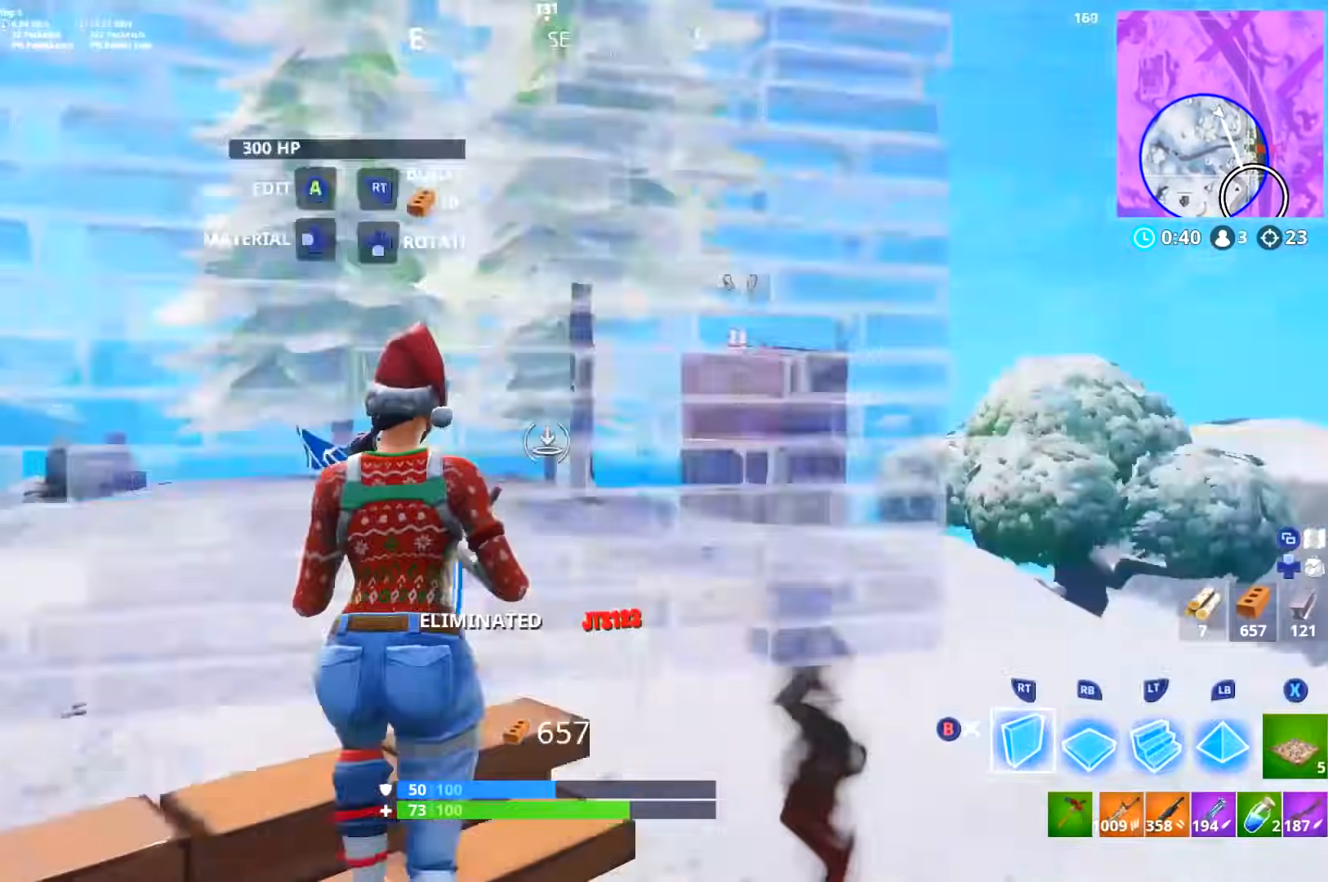
{"buttons": ["B"], "left_stick": "up", "right_stick": "center", "events": [[100, "R1", "down"], [133, "DPAD_RIGHT", "up"], [167, "L3", "up"], [183, "right_stick", "right"], [317, "right_stick", "center"], [450, "B", "down"], [467, "R1", "up"]]}
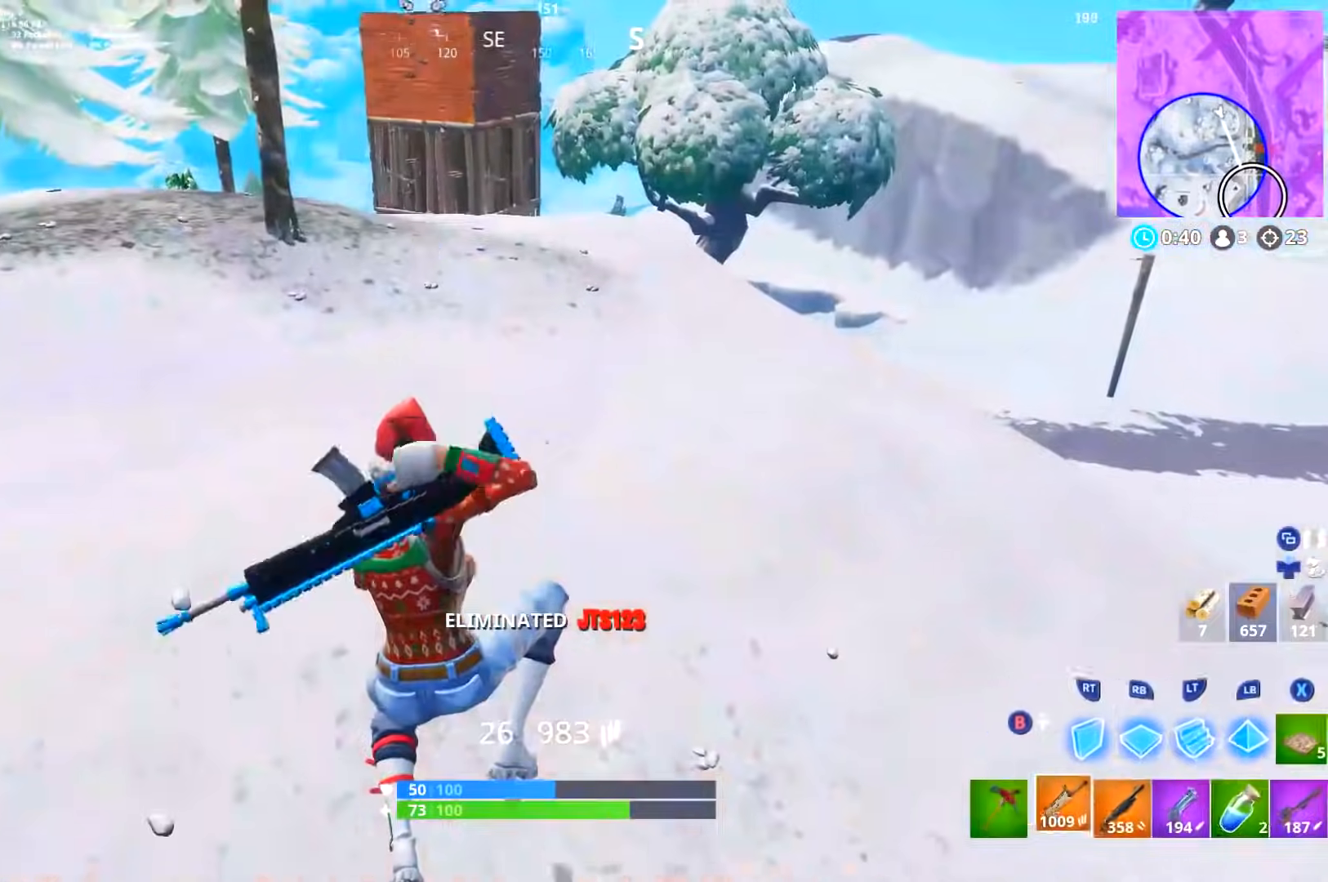
{"buttons": [], "left_stick": "up", "right_stick": "center", "events": [[34, "B", "up"], [84, "L3", "down"], [100, "L1", "down"], [150, "right_stick", "up-left"], [184, "L1", "up"], [317, "right_stick", "center"], [451, "X", "down"], [467, "L3", "up"], [501, "X", "up"]]}
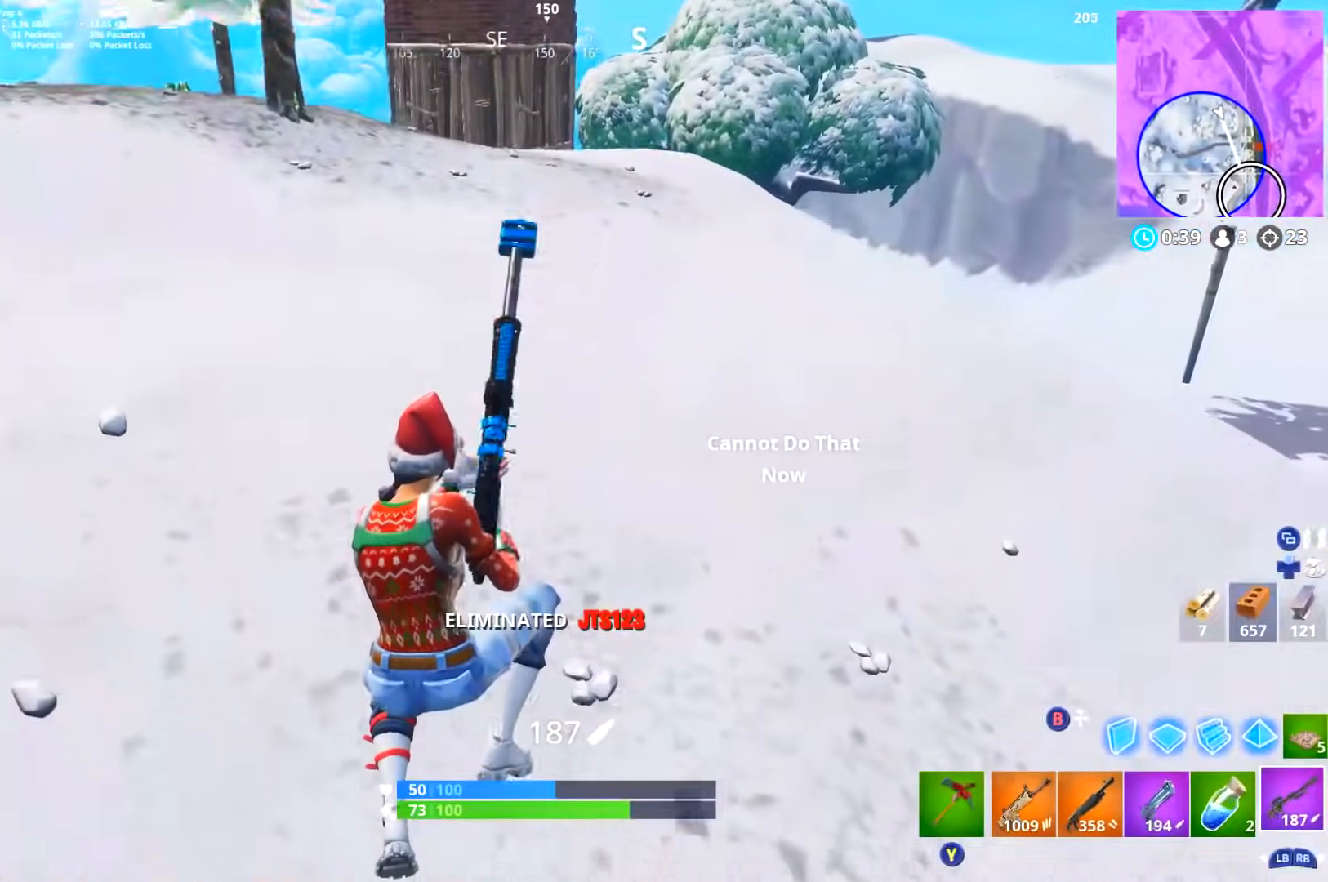
{"buttons": [], "left_stick": "center", "right_stick": "up-right", "events": [[100, "X", "down"], [167, "X", "up"], [250, "DPAD_RIGHT", "down"], [283, "right_stick", "right"], [333, "DPAD_RIGHT", "up"], [383, "DPAD_RIGHT", "down"], [417, "right_stick", "up-right"], [484, "DPAD_RIGHT", "up"], [484, "left_stick", "center"]]}
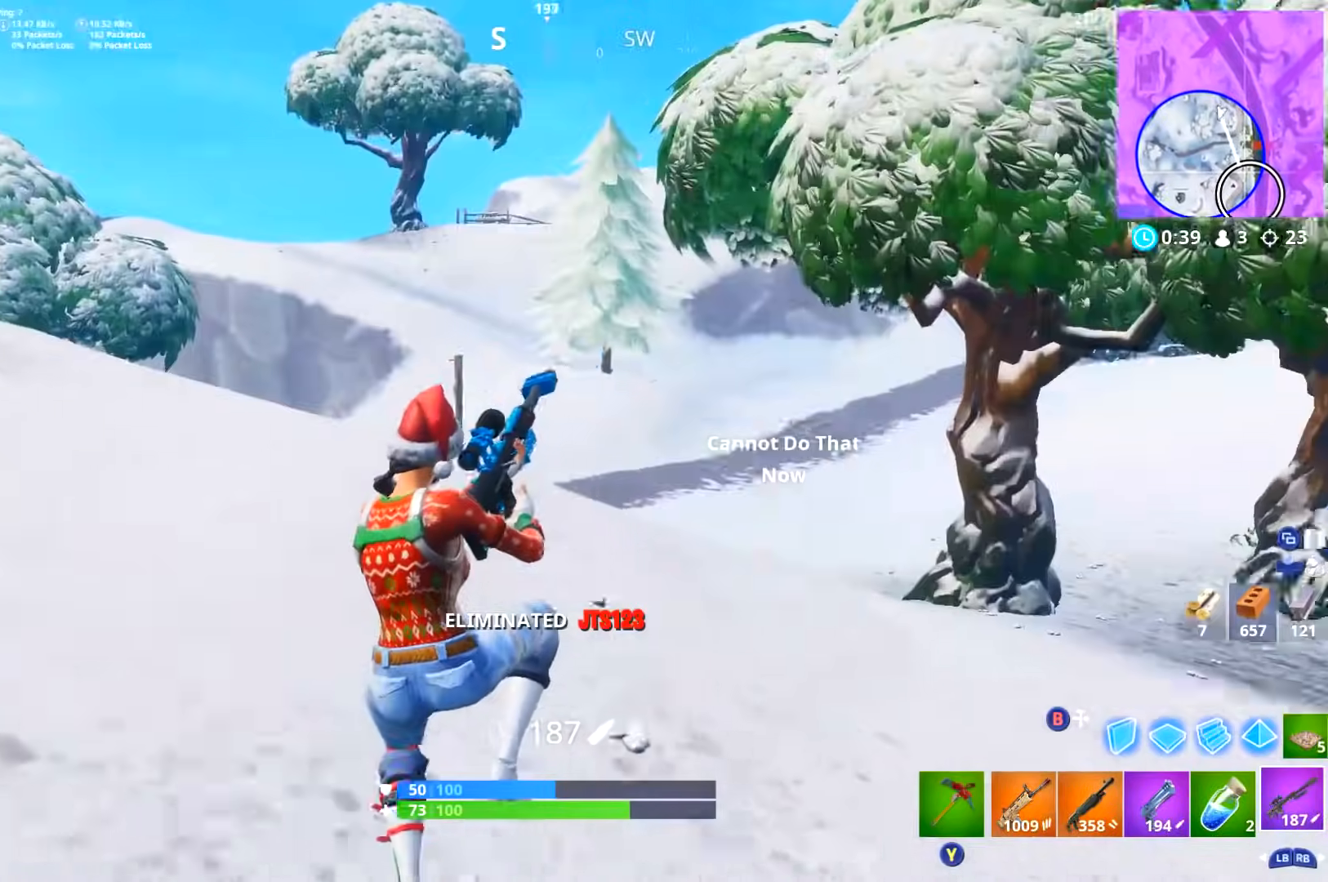
{"buttons": [], "left_stick": "up-left", "right_stick": "up-left", "events": [[34, "right_stick", "center"], [117, "left_stick", "left"], [184, "left_stick", "up-left"], [384, "right_stick", "up-left"]]}
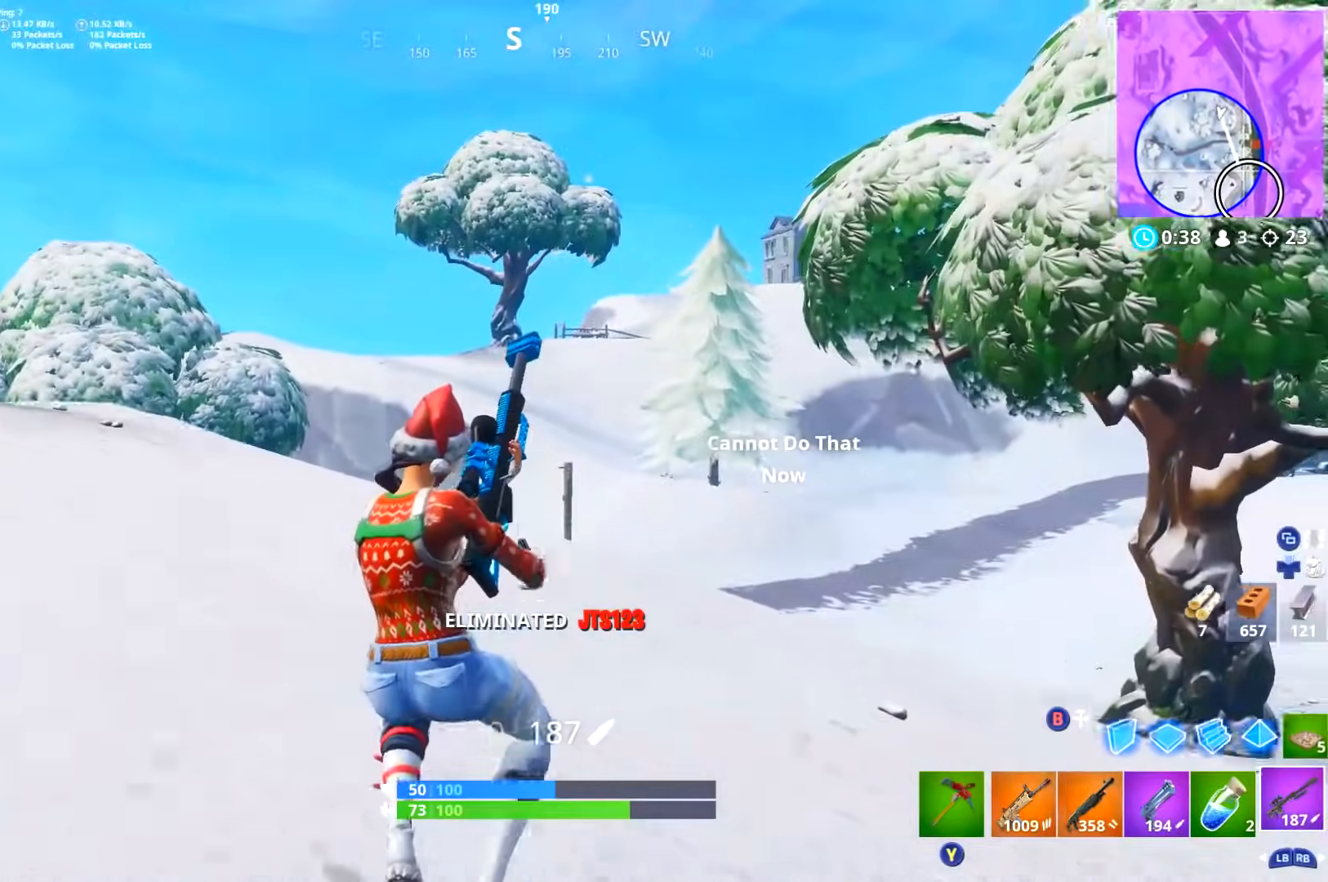
{"buttons": [], "left_stick": "up-left", "right_stick": "right", "events": [[33, "right_stick", "center"], [133, "DPAD_RIGHT", "down"], [233, "DPAD_RIGHT", "up"], [317, "DPAD_RIGHT", "down"], [367, "right_stick", "right"], [450, "DPAD_RIGHT", "up"]]}
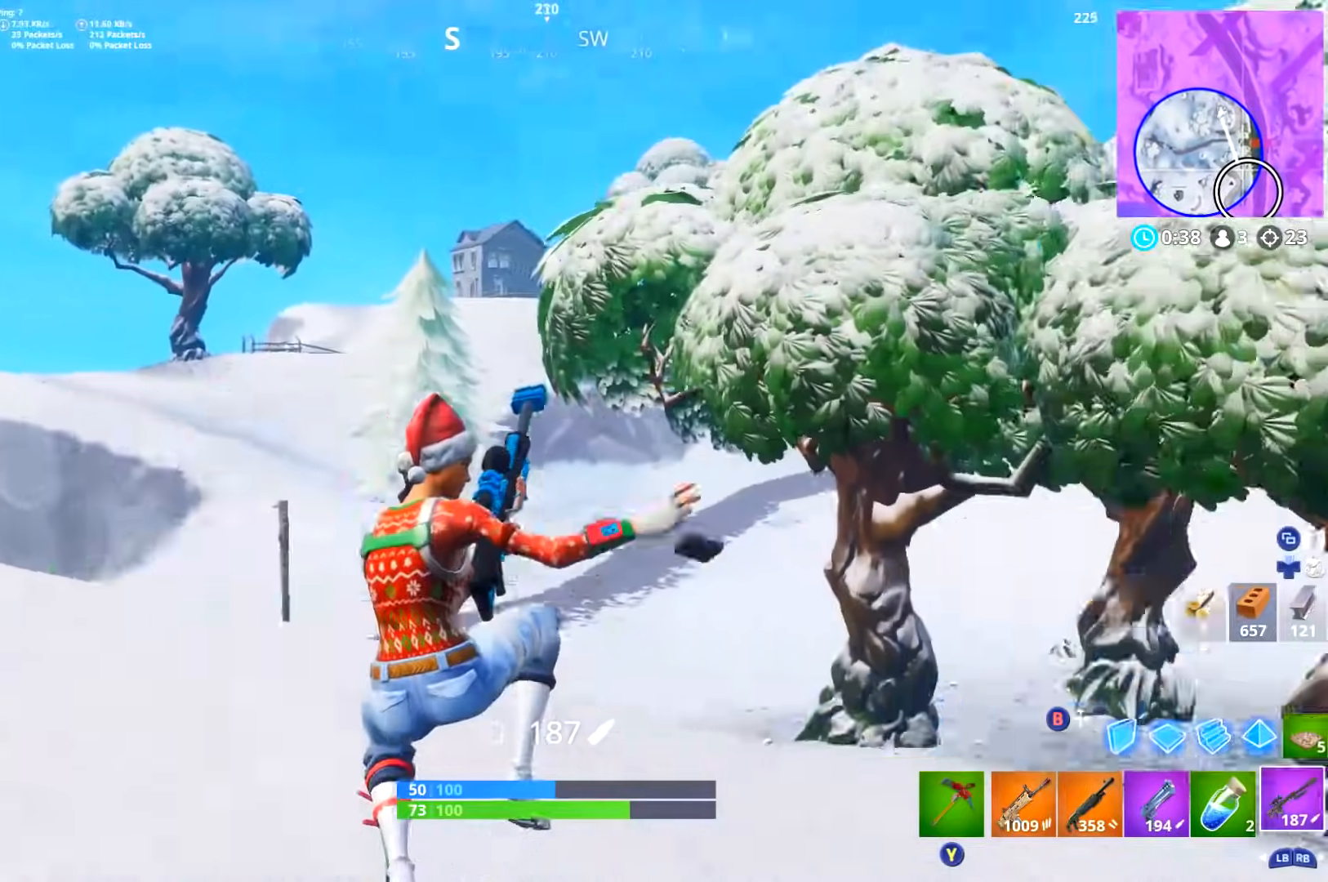
{"buttons": [], "left_stick": "up-left", "right_stick": "center", "events": [[117, "right_stick", "center"]]}
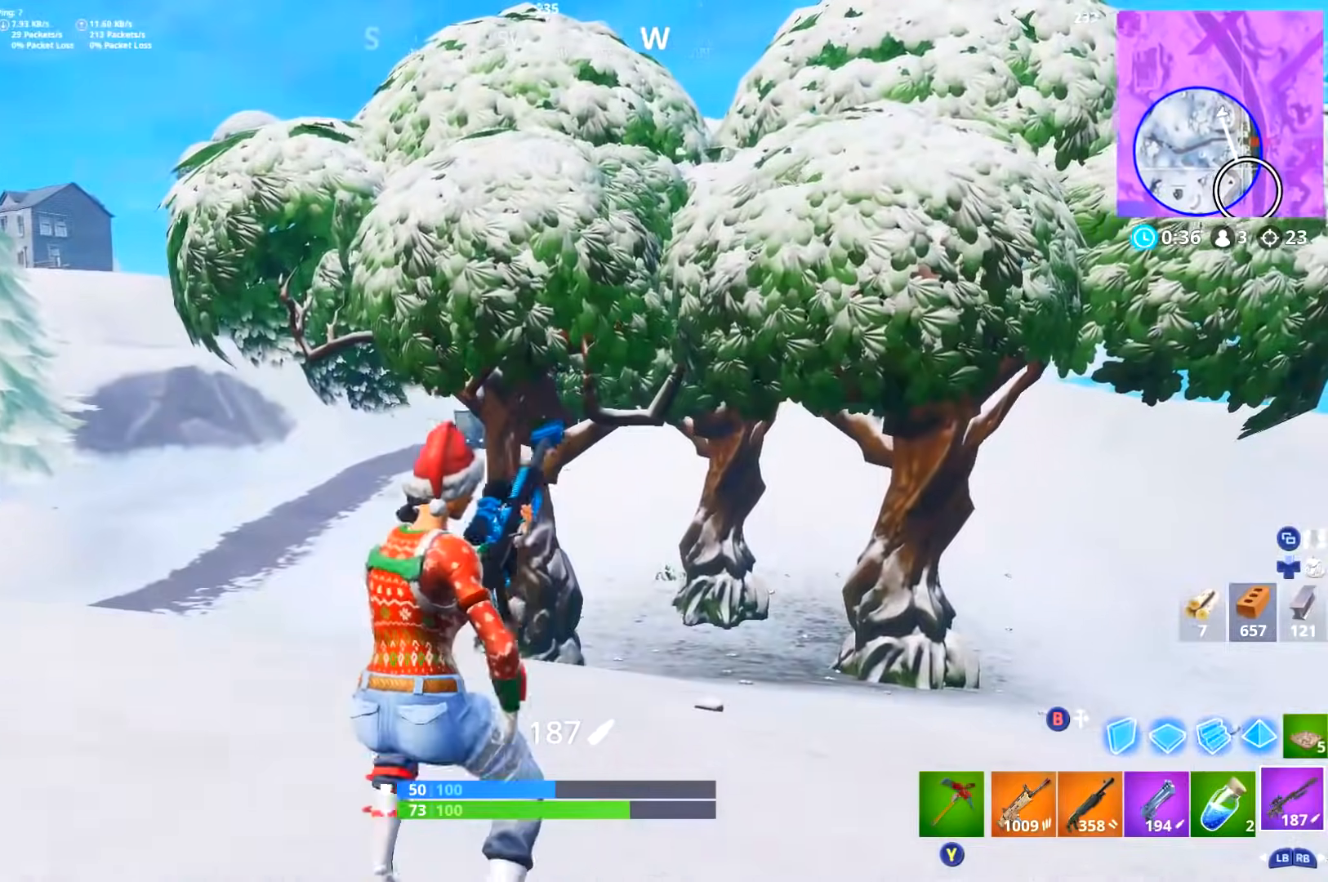
{"buttons": ["DPAD_RIGHT"], "left_stick": "up-left", "right_stick": "center", "events": [[100, "right_stick", "left"], [283, "DPAD_RIGHT", "down"], [367, "DPAD_RIGHT", "up"], [400, "right_stick", "center"], [434, "DPAD_RIGHT", "down"]]}
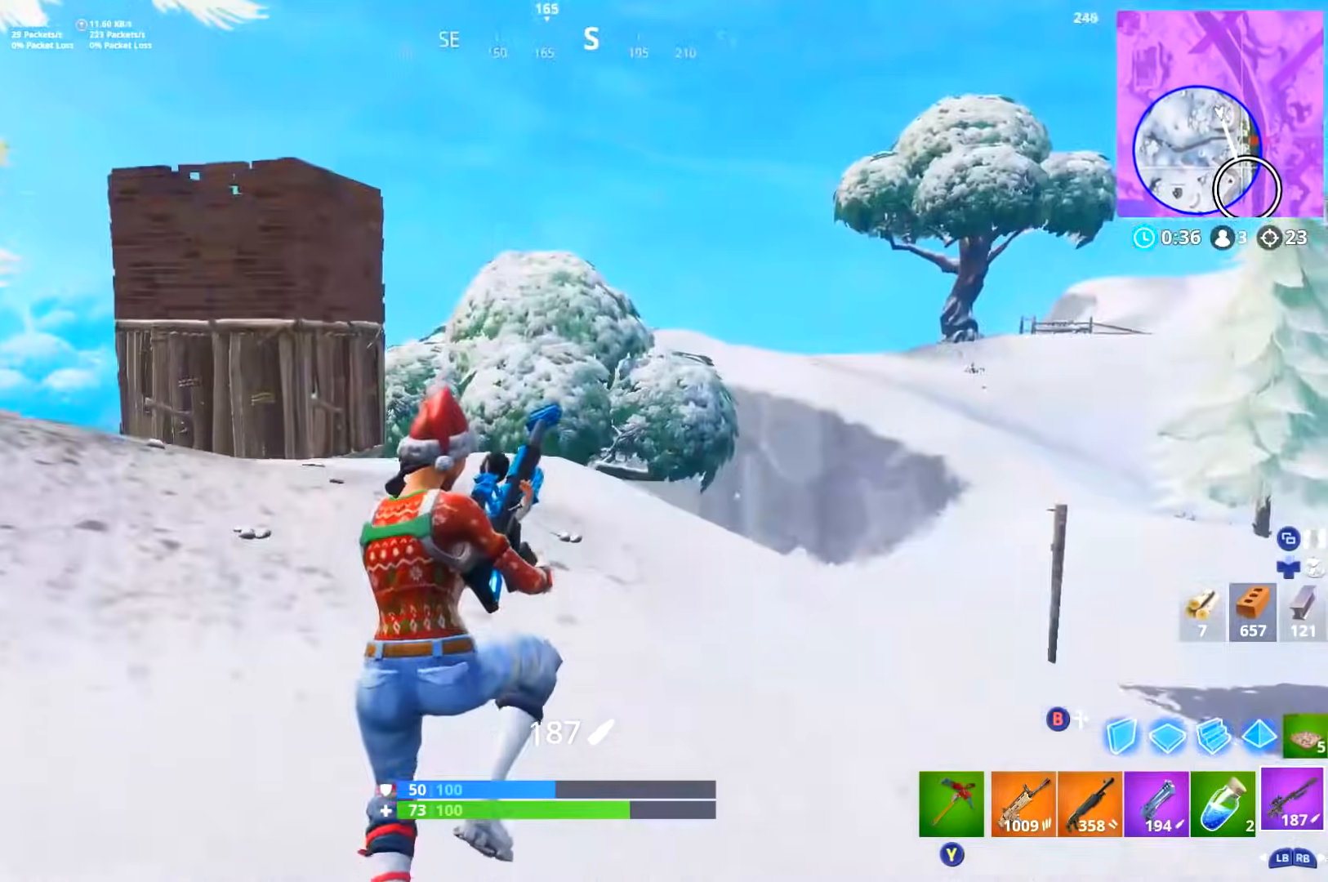
{"buttons": [], "left_stick": "up", "right_stick": "center"}
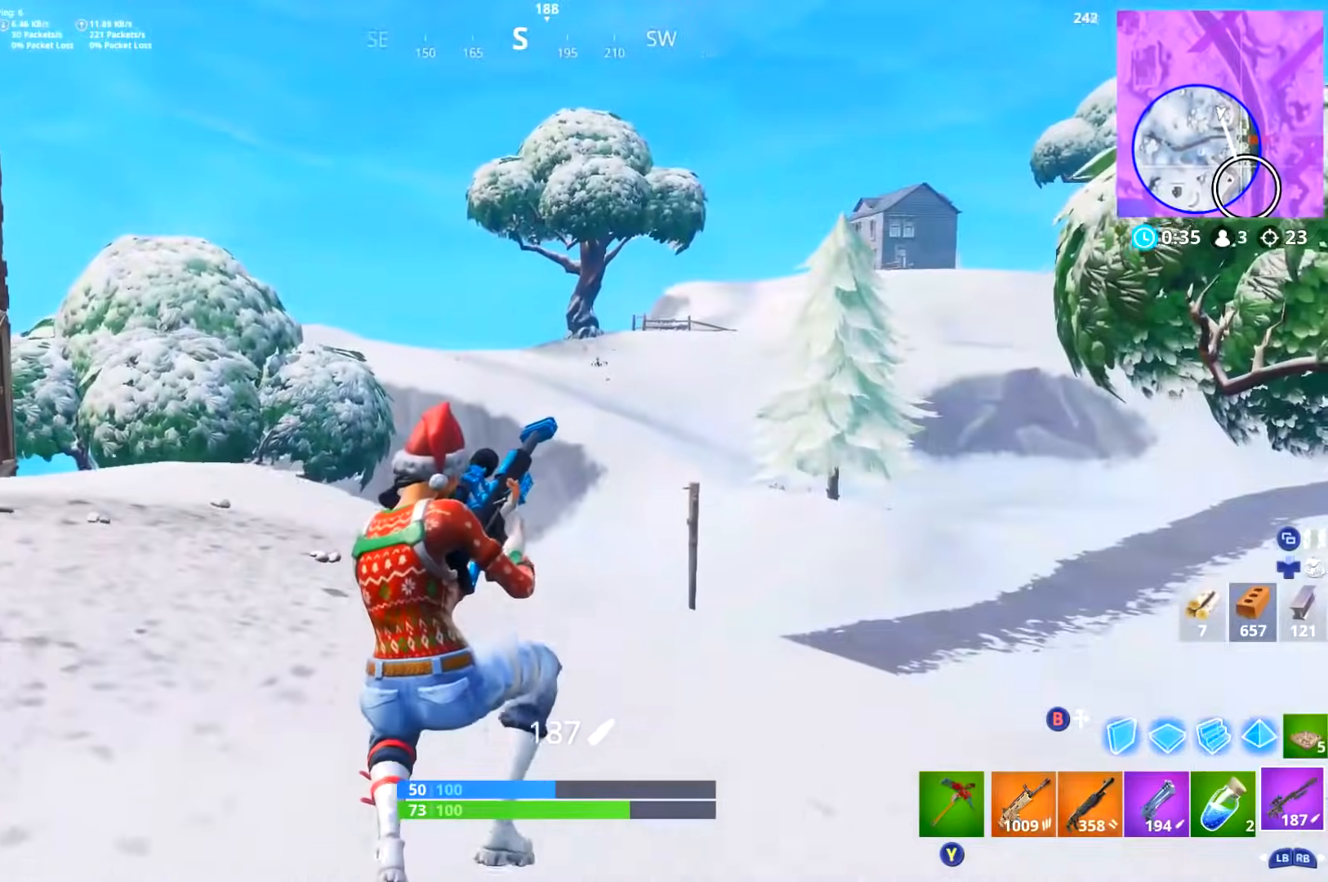
{"buttons": ["DPAD_RIGHT"], "left_stick": "up-left", "right_stick": "center", "events": [[67, "left_stick", "up-left"], [267, "DPAD_RIGHT", "down"], [267, "right_stick", "right"], [350, "DPAD_RIGHT", "up"], [434, "DPAD_RIGHT", "down"], [484, "right_stick", "center"]]}
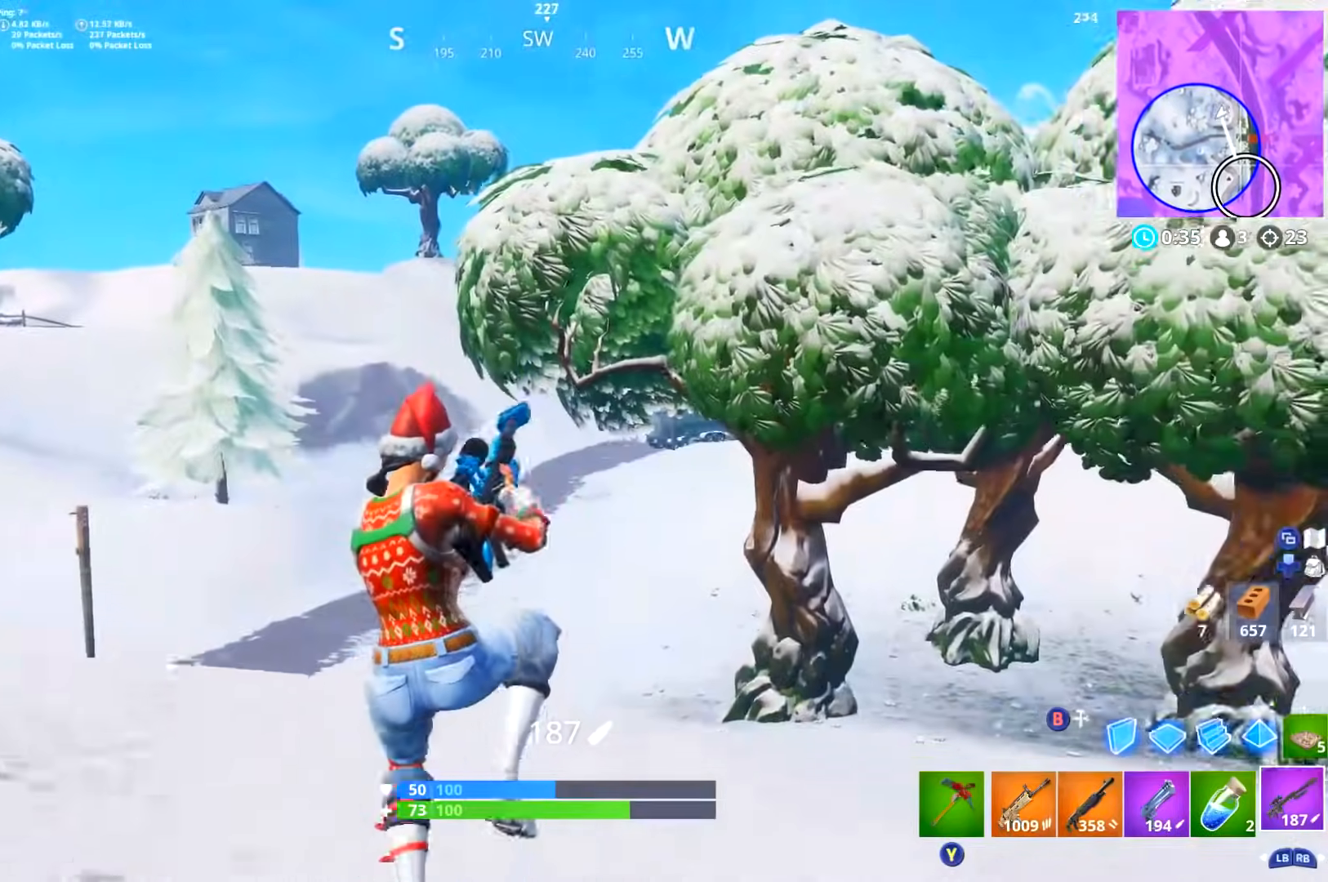
{"buttons": [], "left_stick": "up-left", "right_stick": "left", "events": [[50, "DPAD_RIGHT", "up"], [184, "right_stick", "left"]]}
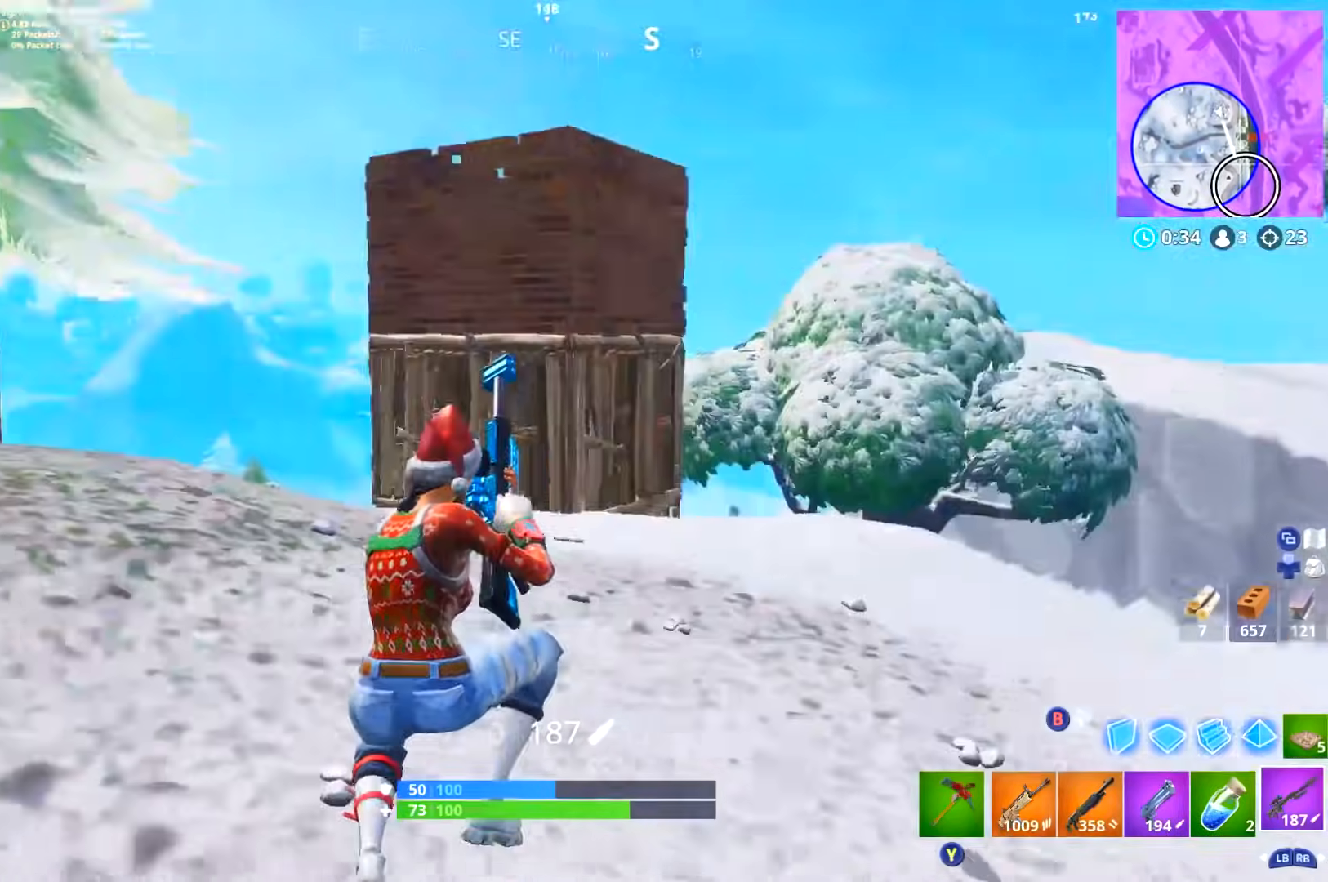
{"buttons": ["L2", "L3"], "left_stick": "up-right", "right_stick": "center"}
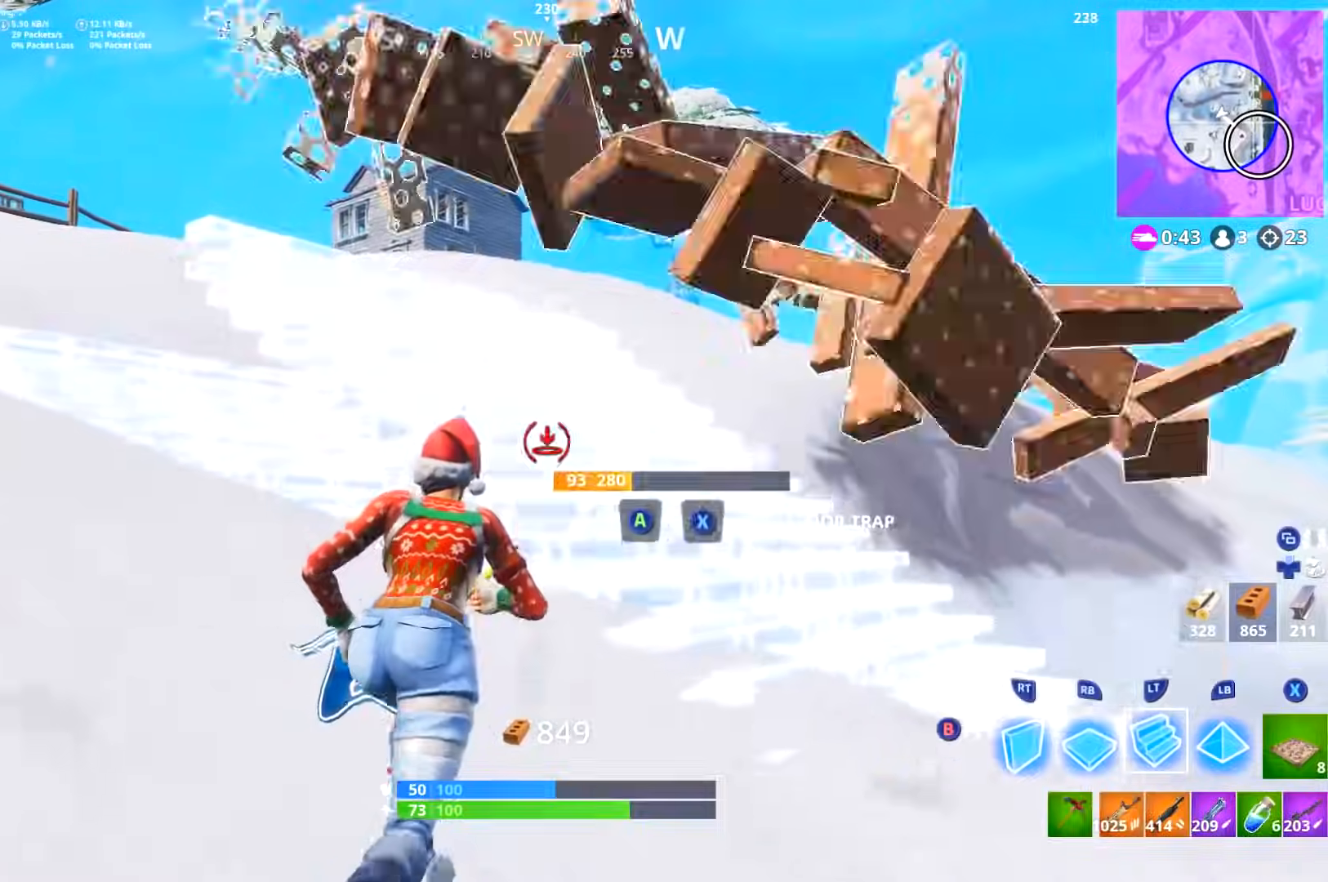
{"buttons": ["L2"], "left_stick": "up-left", "right_stick": "center", "events": [[100, "left_stick", "up"], [117, "L3", "up"], [284, "right_stick", "up-left"], [301, "left_stick", "up-left"], [334, "DPAD_RIGHT", "down"], [401, "right_stick", "center"], [451, "DPAD_RIGHT", "up"]]}
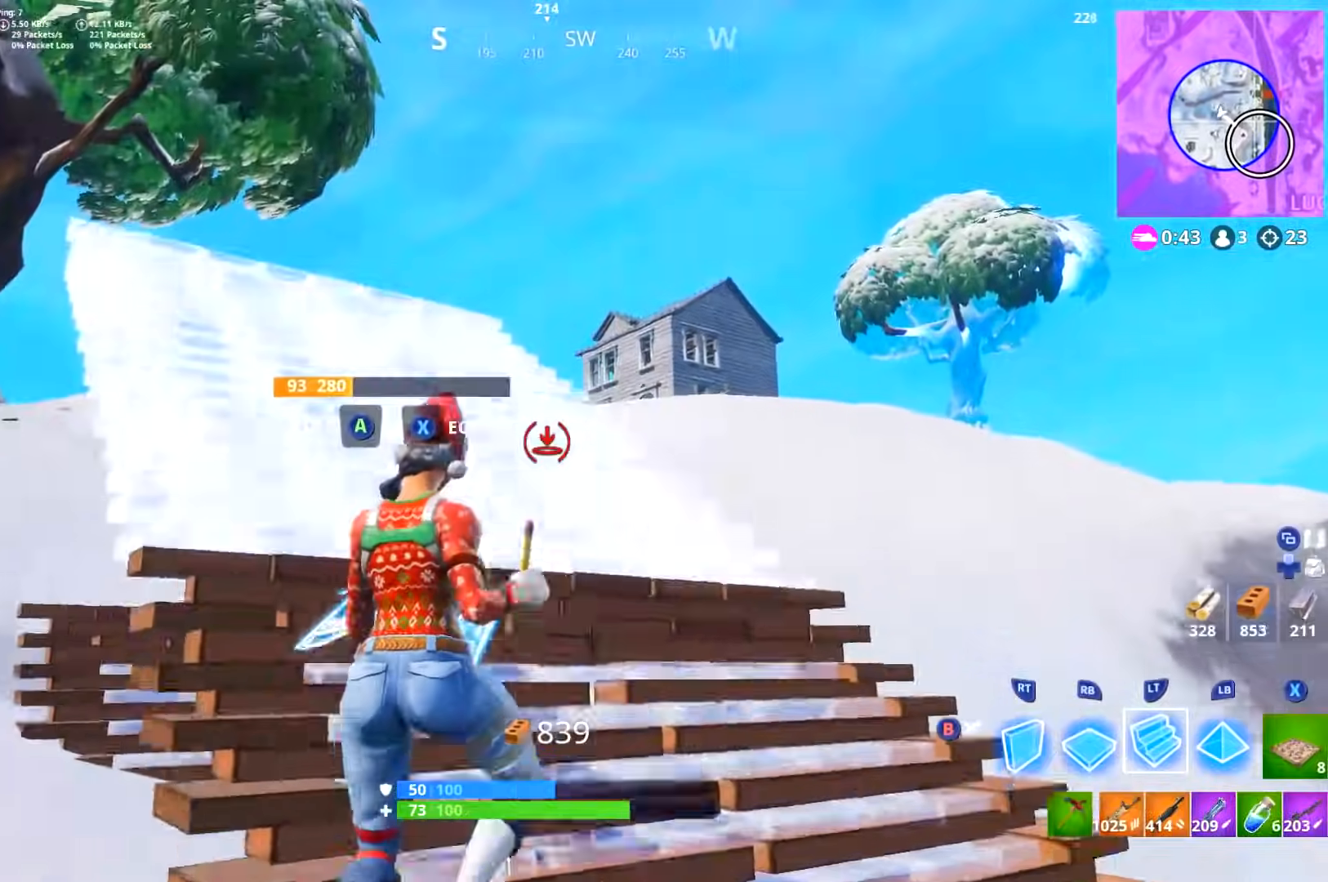
{"buttons": ["L3"], "left_stick": "up-left", "right_stick": "center", "events": [[100, "B", "down"], [100, "L2", "up"], [167, "B", "up"], [250, "L3", "down"], [300, "right_stick", "down-right"], [417, "right_stick", "center"]]}
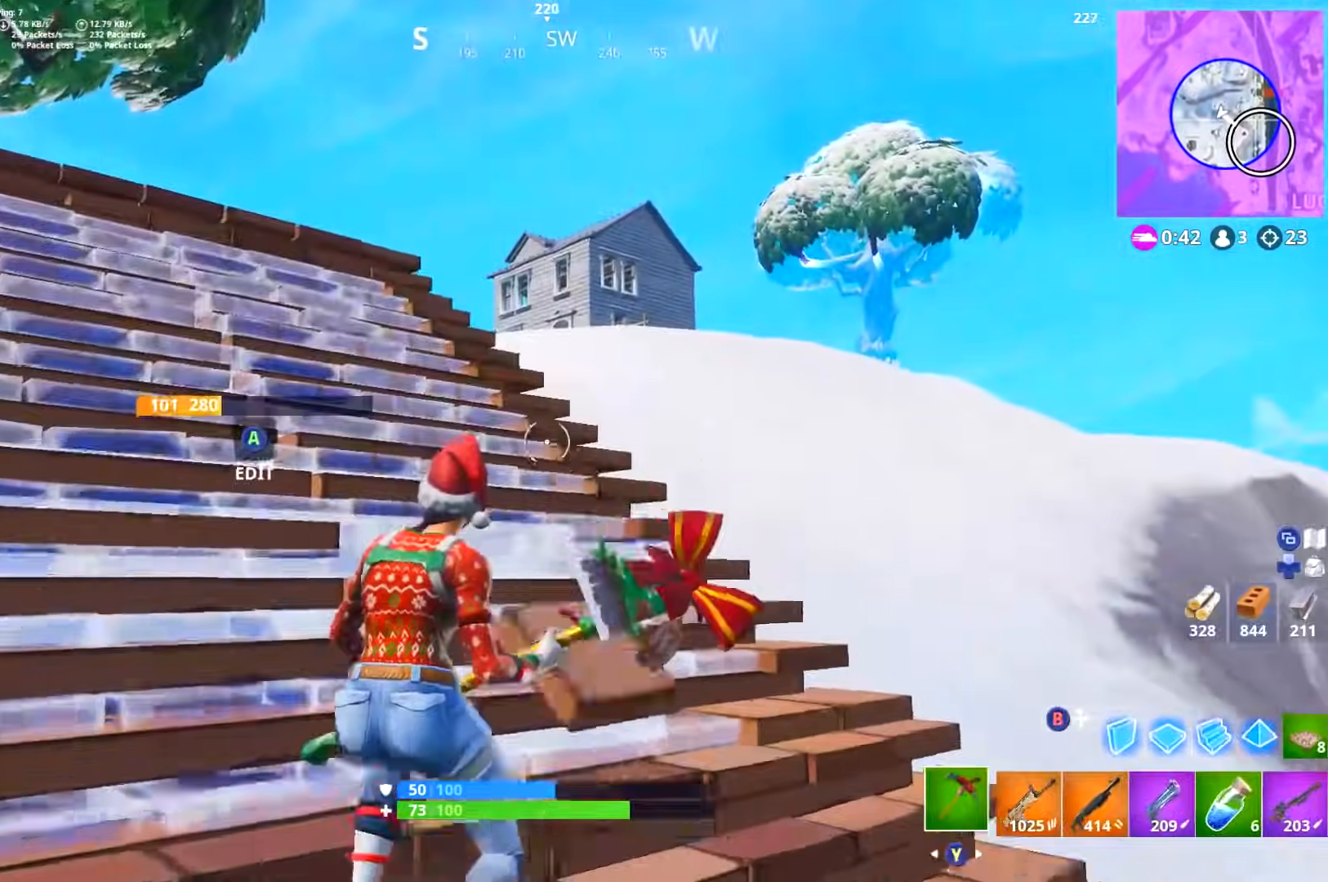
{"buttons": ["L2"], "left_stick": "up-right", "right_stick": "center", "events": [[66, "L3", "up"], [150, "right_stick", "left"], [283, "DPAD_RIGHT", "down"], [300, "right_stick", "center"], [350, "B", "down"], [383, "DPAD_RIGHT", "up"], [383, "left_stick", "up"], [417, "B", "up"], [483, "L2", "down"], [500, "left_stick", "up-right"]]}
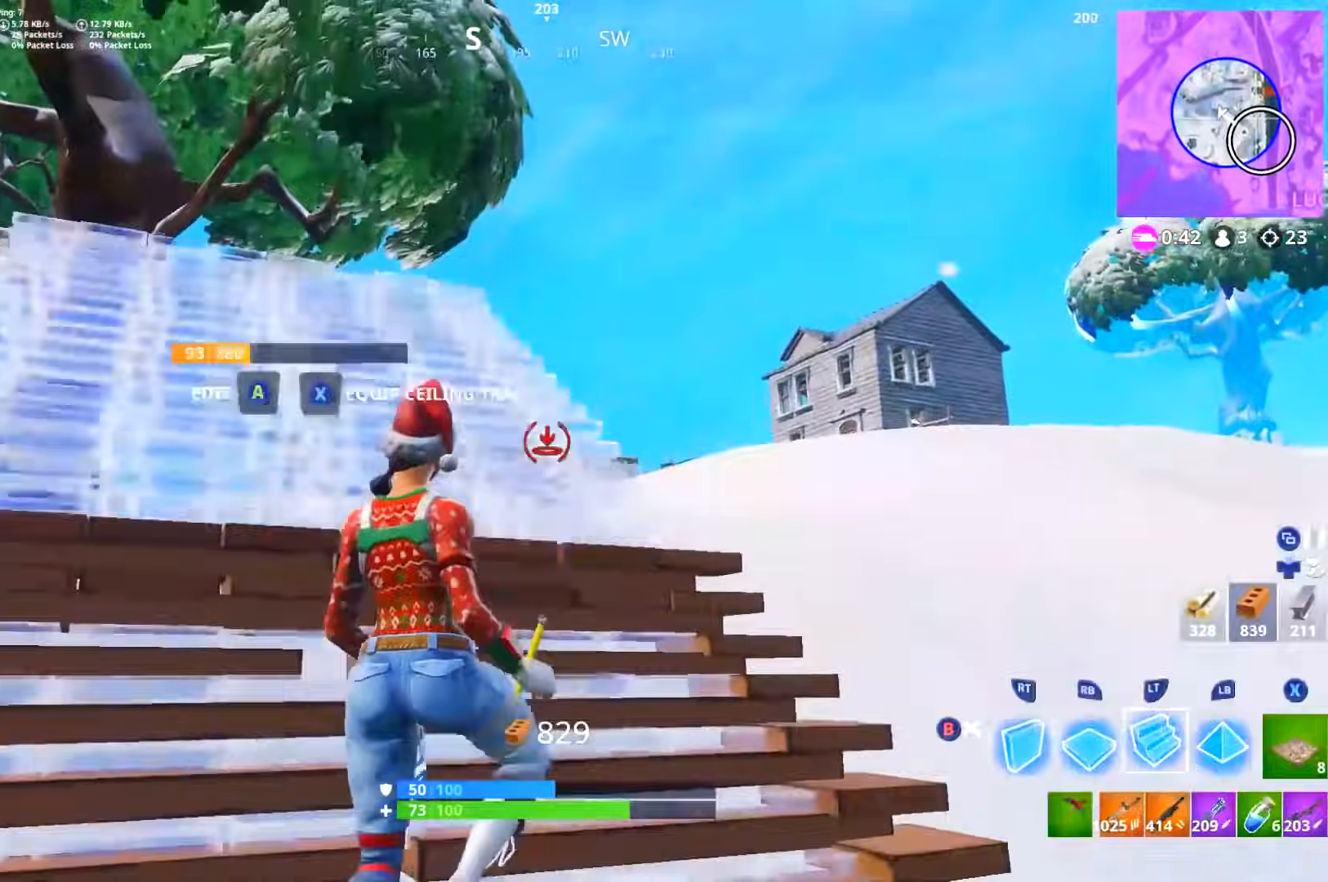
{"buttons": ["L1", "L3"], "left_stick": "up-left", "right_stick": "down-right", "events": [[50, "right_stick", "right"], [167, "right_stick", "center"], [234, "left_stick", "up"], [267, "B", "down"], [267, "L3", "down"], [284, "L2", "up"], [334, "B", "up"], [334, "left_stick", "up-left"], [451, "right_stick", "down-right"], [467, "L1", "down"]]}
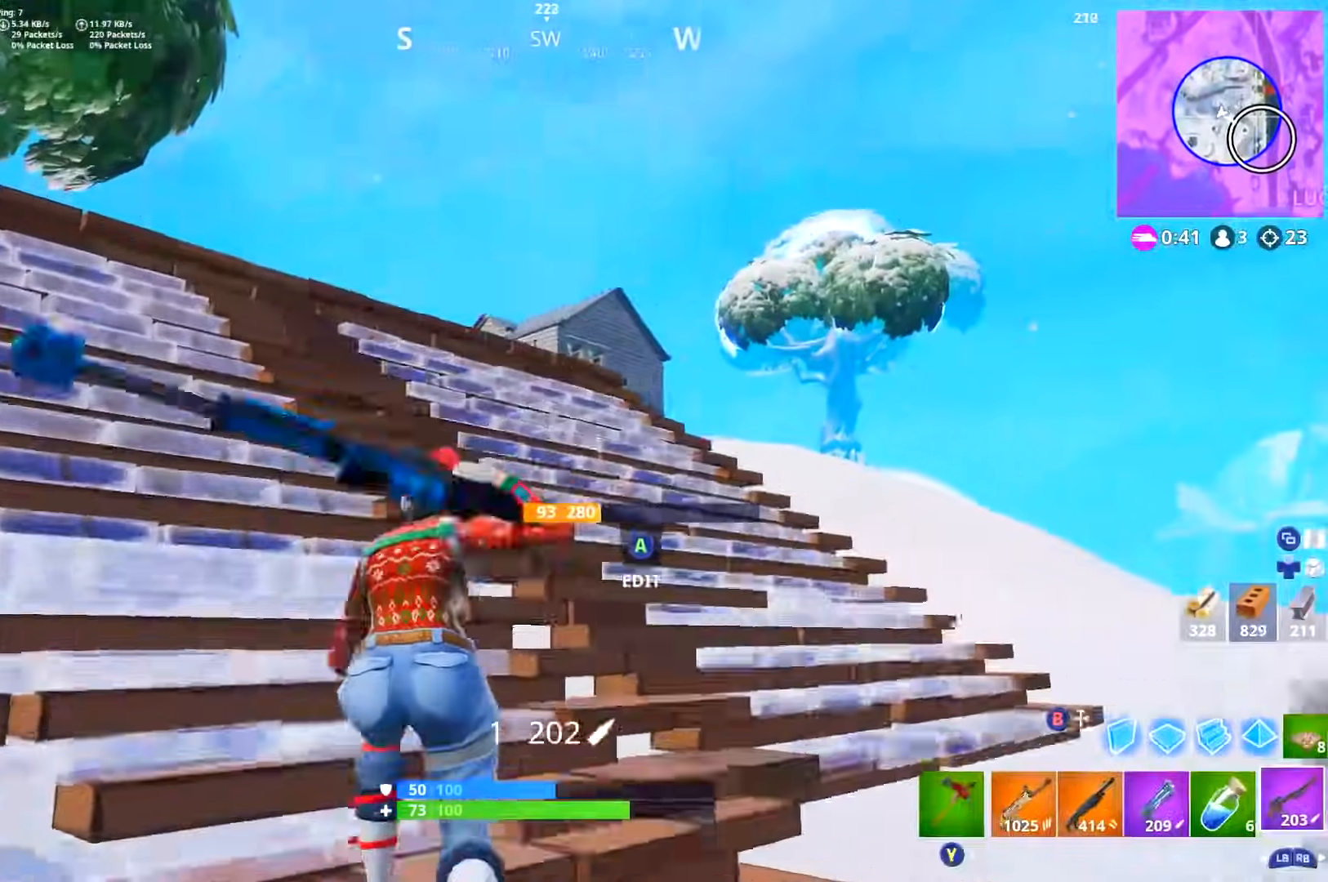
{"buttons": ["L3"], "left_stick": "up-left", "right_stick": "down-left", "events": [[16, "L1", "up"], [50, "right_stick", "center"], [100, "L1", "down"], [200, "L1", "up"], [216, "L3", "up"], [317, "L3", "down"], [433, "R1", "down"], [483, "right_stick", "down-left"], [500, "R1", "up"]]}
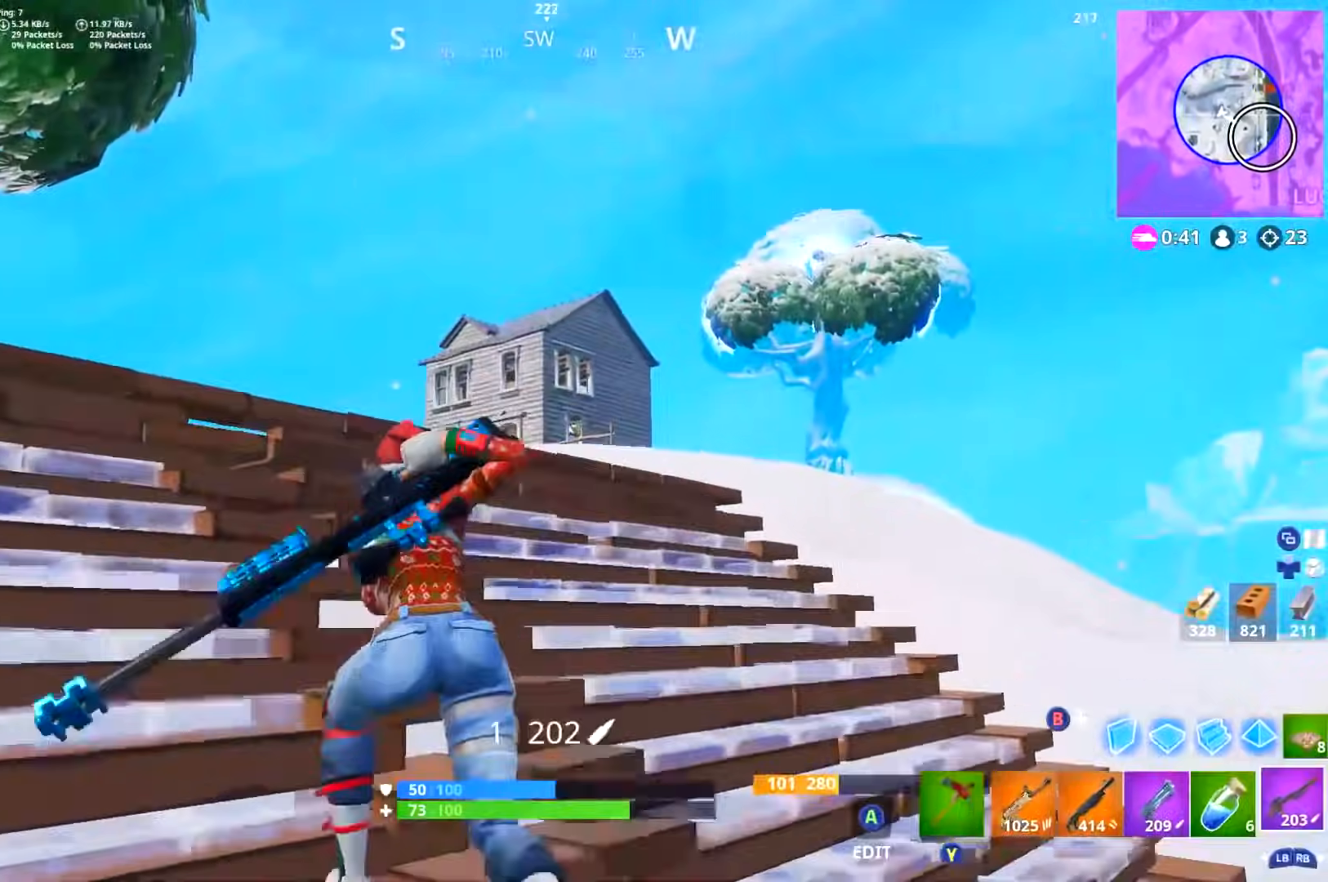
{"buttons": [], "left_stick": "up-left", "right_stick": "center", "events": [[50, "L3", "up"], [100, "right_stick", "center"], [167, "B", "down"], [184, "DPAD_RIGHT", "down"], [217, "B", "up"], [267, "R1", "down"], [317, "DPAD_RIGHT", "up"], [334, "B", "down"], [400, "B", "up"], [400, "R1", "up"]]}